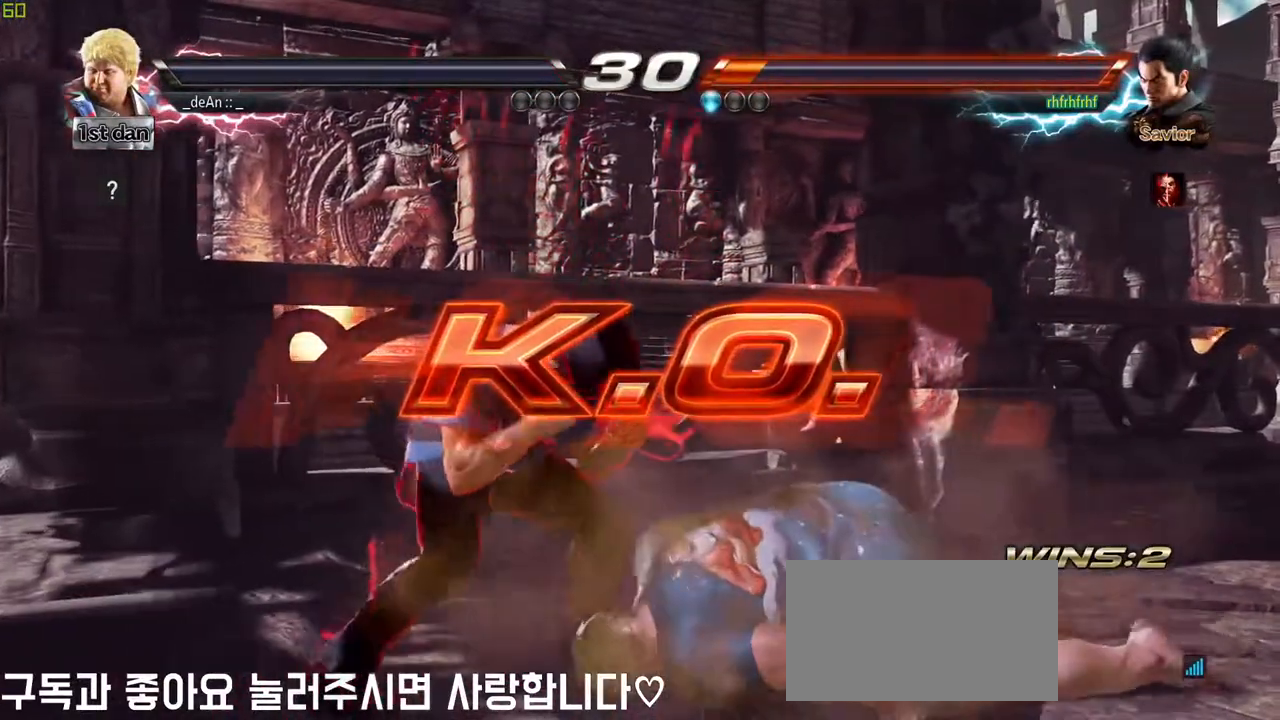
Gameplay with a controller (arcade stick); each line is a JSON object with the inputs held at the frame after it. "events" lists button and stick changes between this image and that frame as [ms after this image, input, new state], when the widget could be followed in between. Not read: L3 R3.
{"buttons": [], "left_stick": "center", "events": [[100, "SQUARE", "up"], [133, "TRIANGLE", "up"]]}
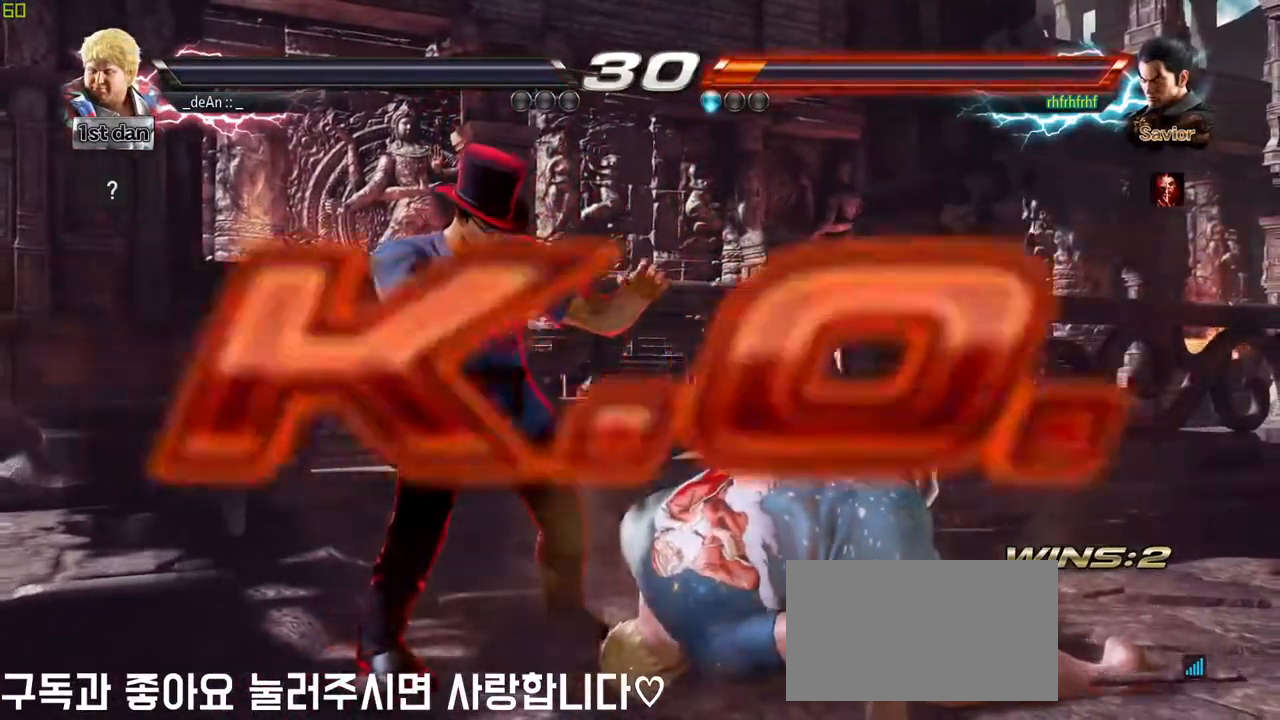
{"buttons": [], "left_stick": "center", "events": []}
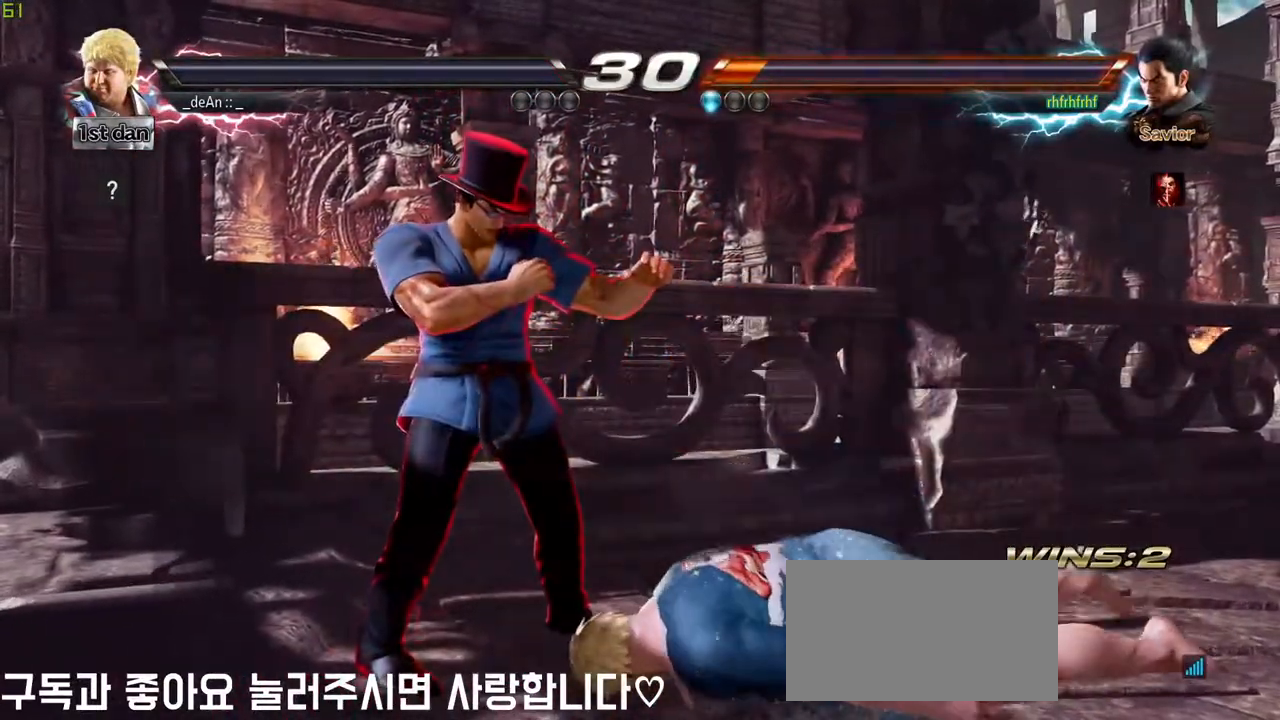
{"buttons": [], "left_stick": "center", "events": []}
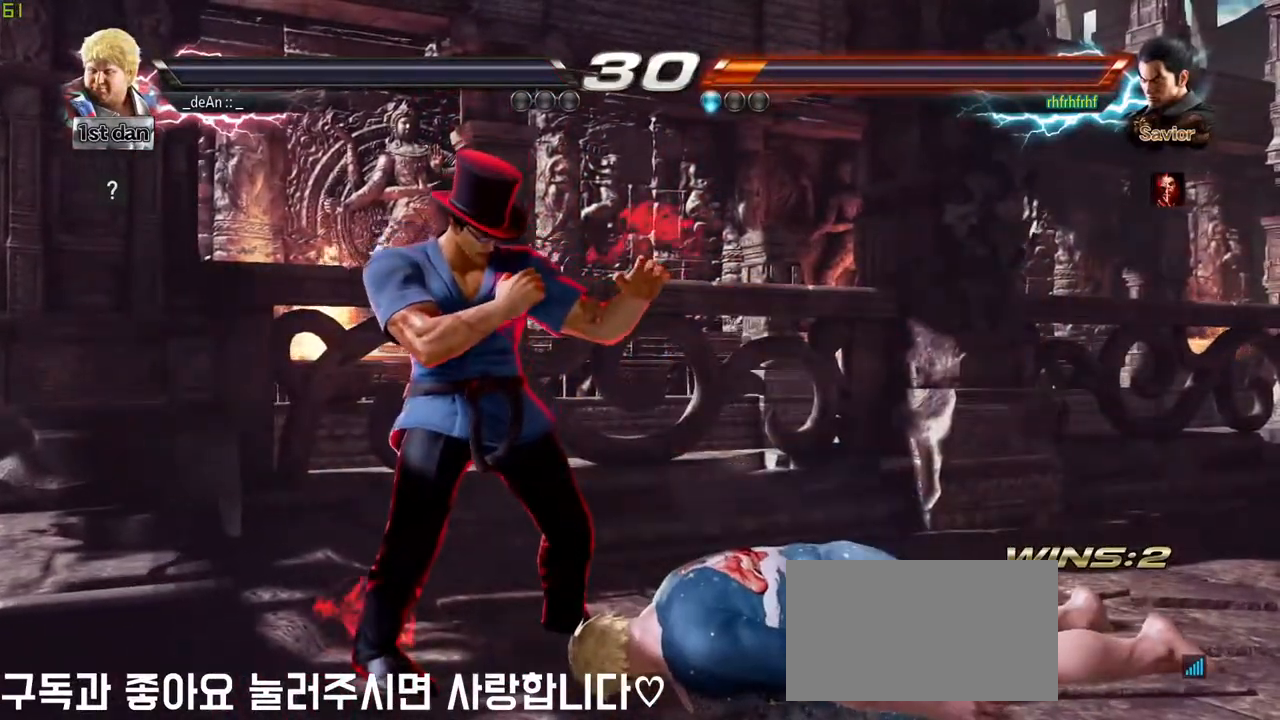
{"buttons": [], "left_stick": "center"}
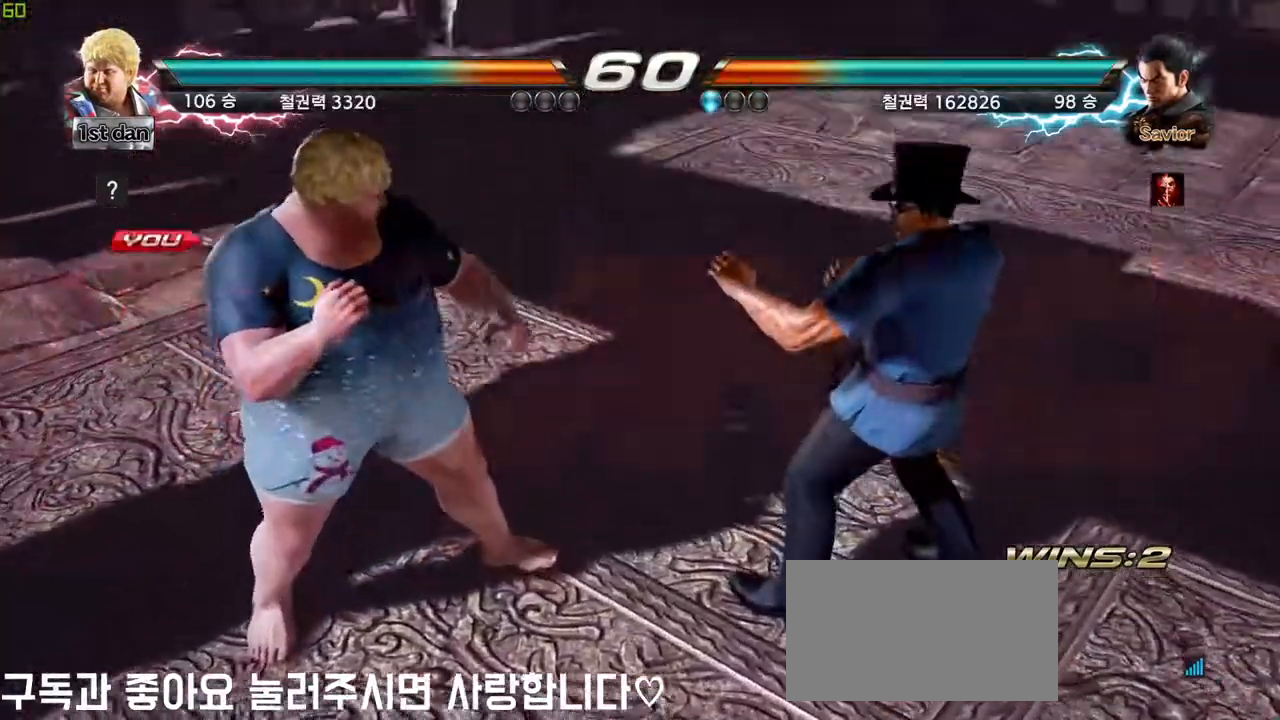
{"buttons": [], "left_stick": "down", "events": [[100, "left_stick", "down"], [183, "left_stick", "right"], [283, "left_stick", "center"], [400, "left_stick", "down"]]}
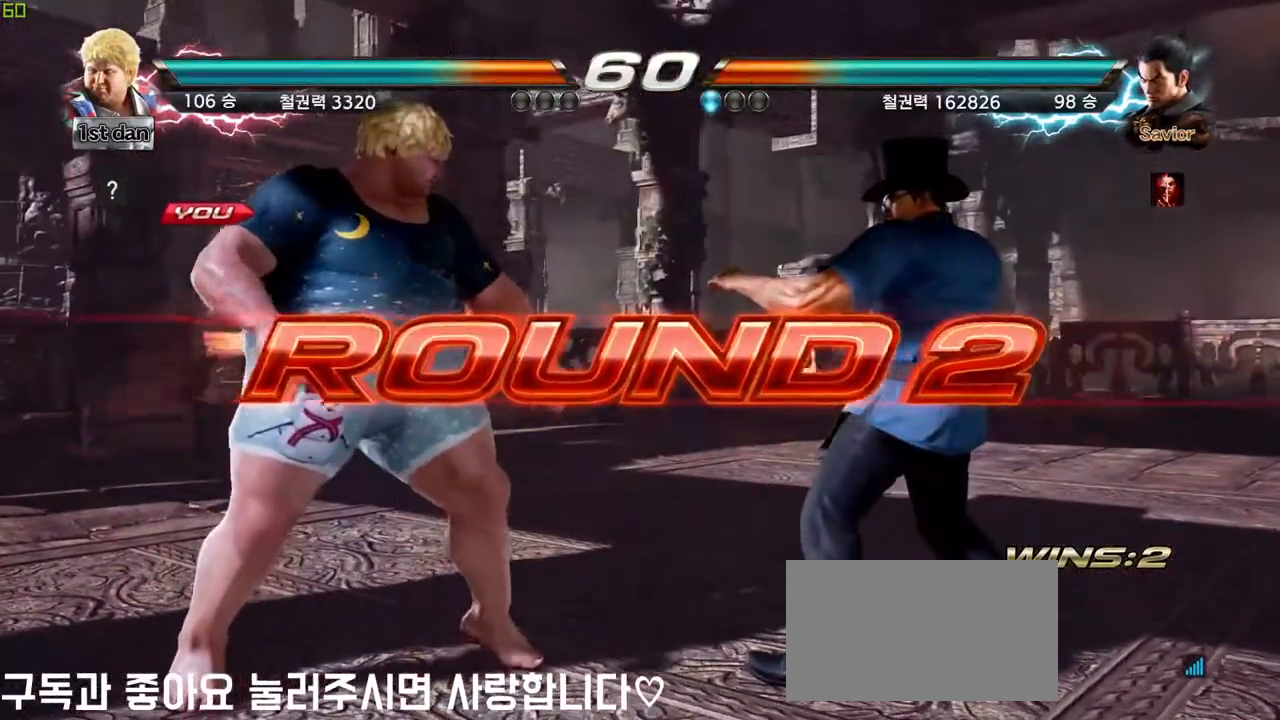
{"buttons": [], "left_stick": "center", "events": [[17, "left_stick", "right"], [100, "left_stick", "center"], [233, "left_stick", "down"], [300, "left_stick", "right"], [367, "left_stick", "center"]]}
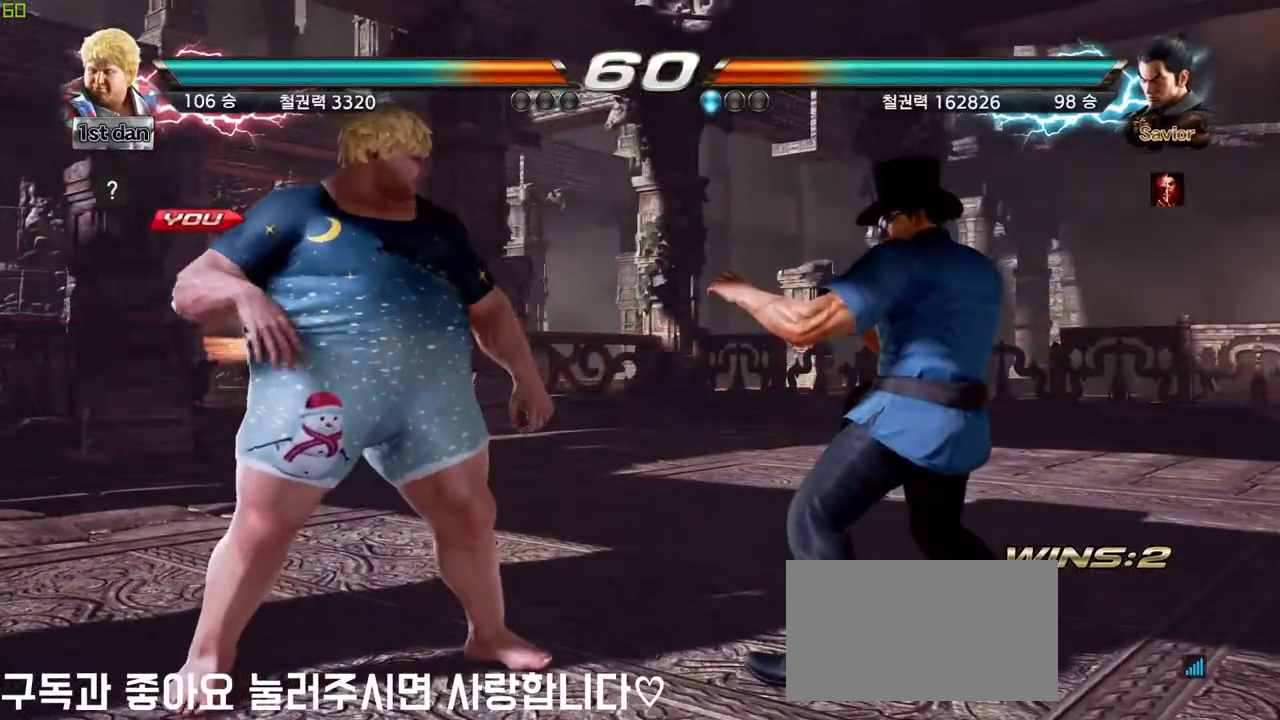
{"buttons": [], "left_stick": "center", "events": []}
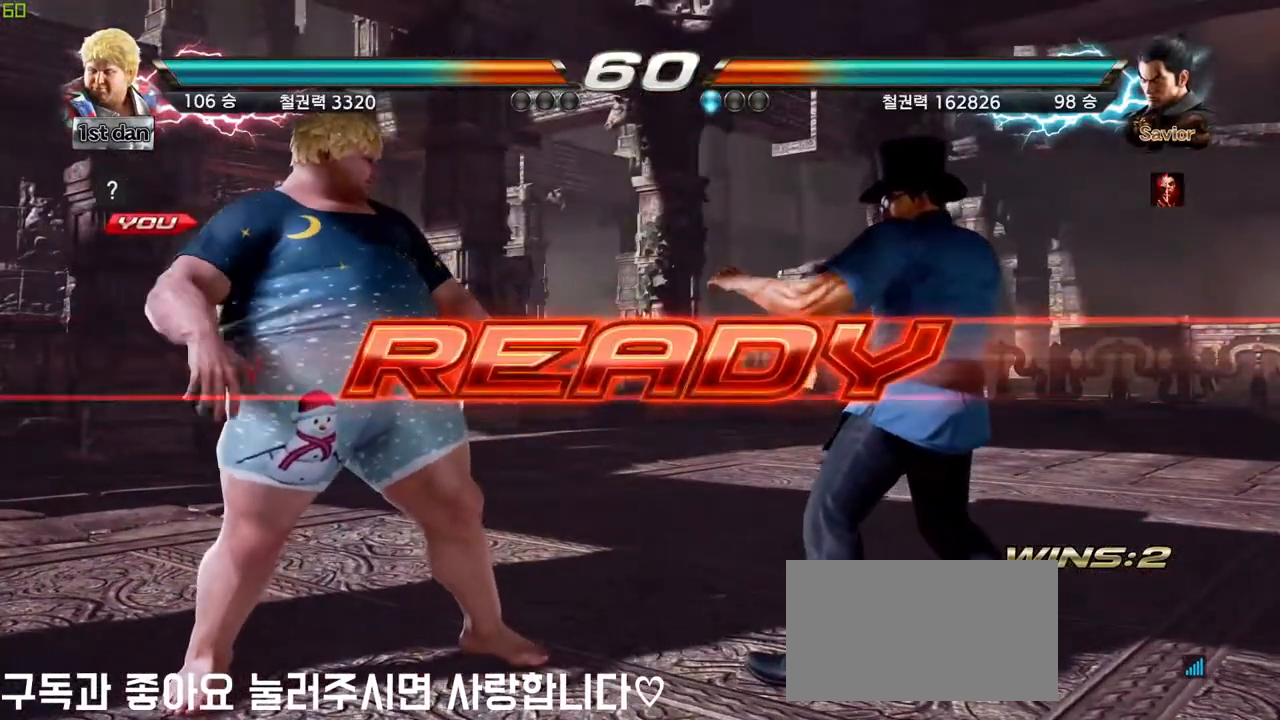
{"buttons": [], "left_stick": "center", "events": []}
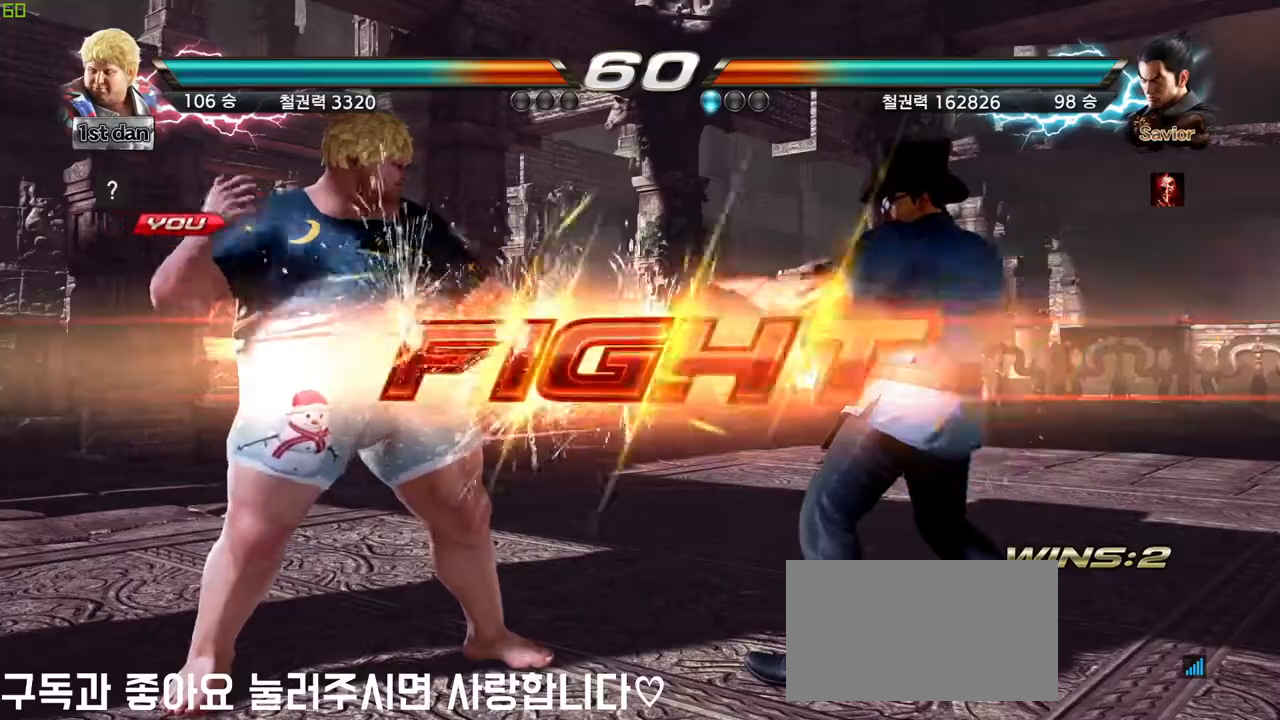
{"buttons": ["SQUARE"], "left_stick": "down-left", "events": [[333, "left_stick", "down-left"], [383, "SQUARE", "down"]]}
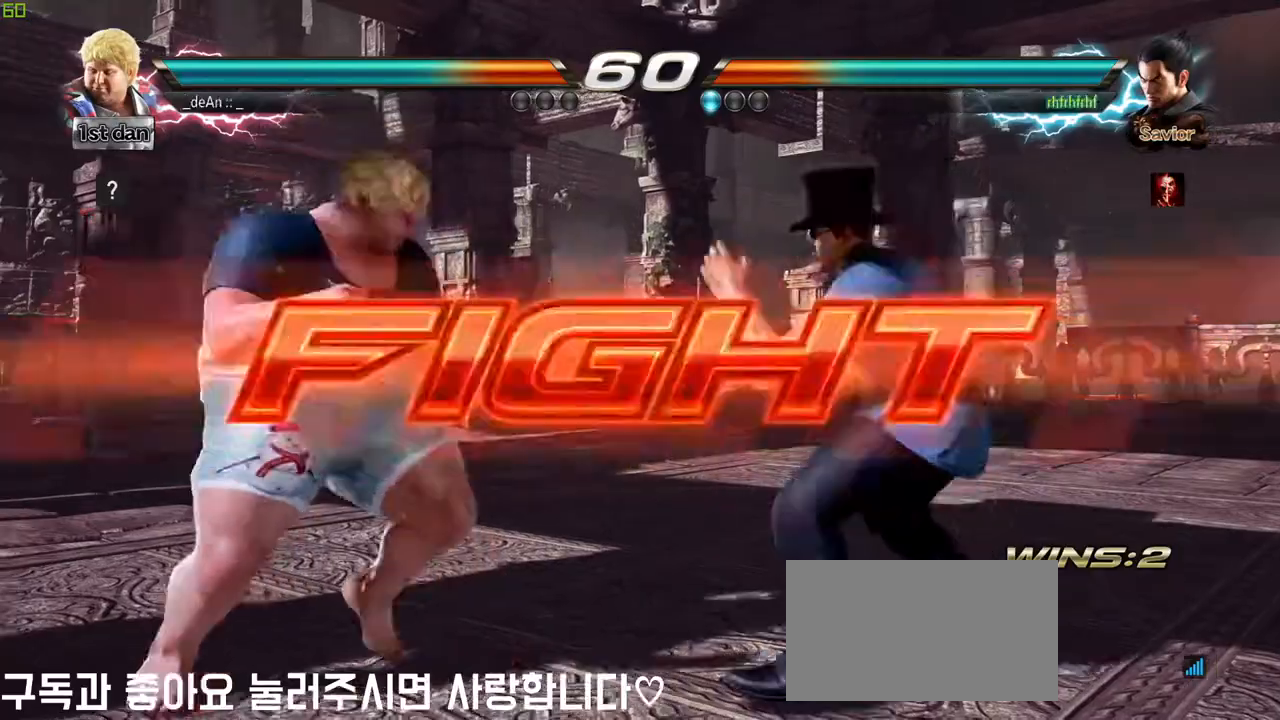
{"buttons": [], "left_stick": "center", "events": [[33, "SQUARE", "up"], [67, "left_stick", "center"]]}
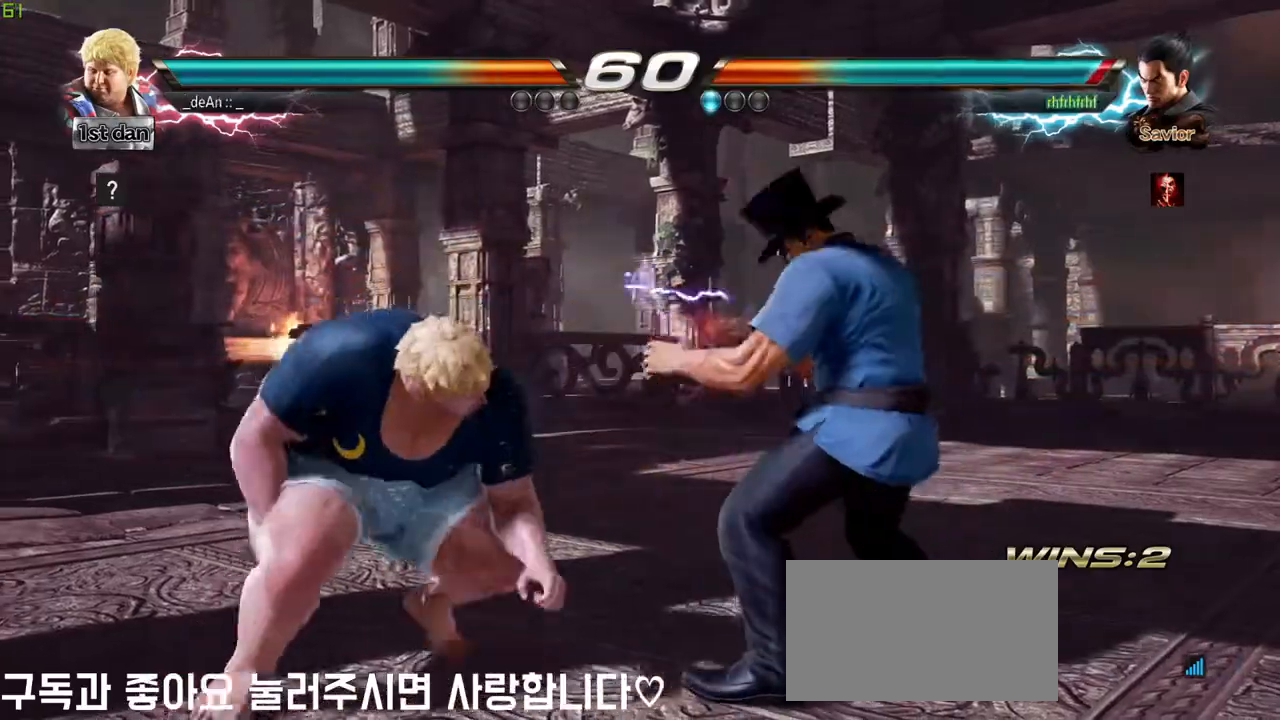
{"buttons": [], "left_stick": "left", "events": [[17, "left_stick", "left"], [133, "left_stick", "center"], [217, "left_stick", "left"]]}
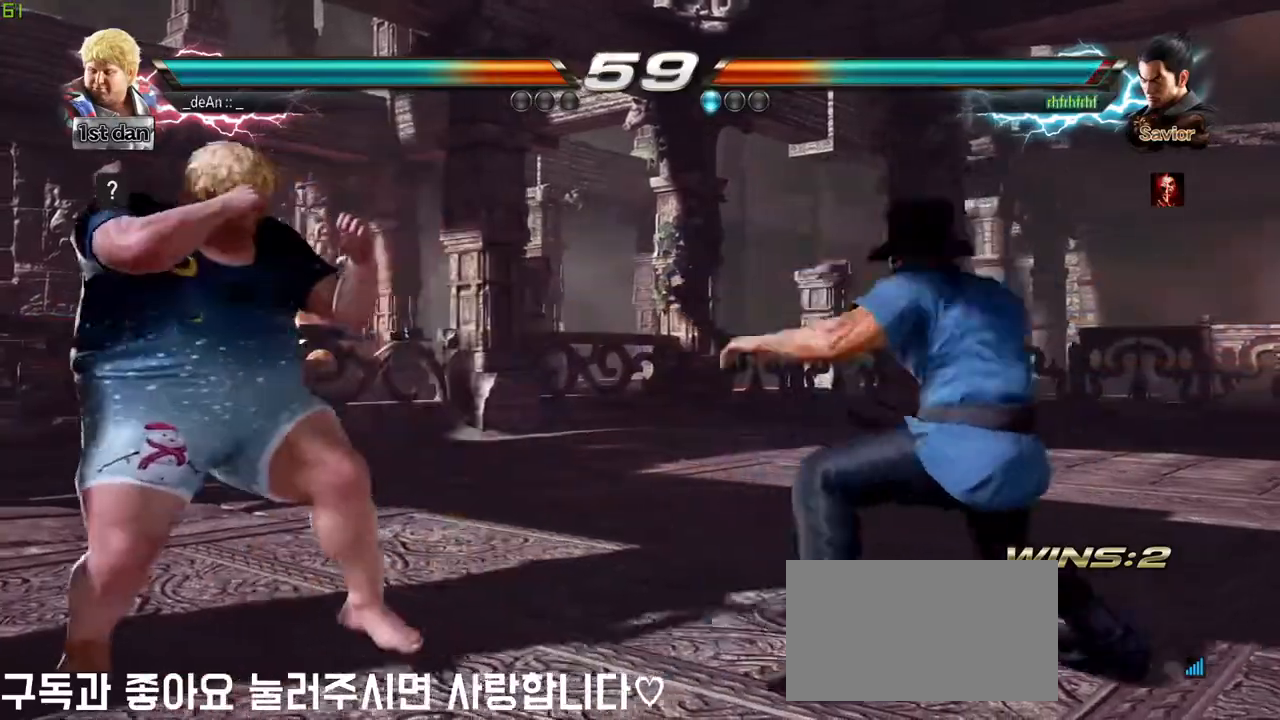
{"buttons": [], "left_stick": "right", "events": [[50, "left_stick", "center"], [167, "left_stick", "left"], [417, "left_stick", "center"], [500, "left_stick", "right"]]}
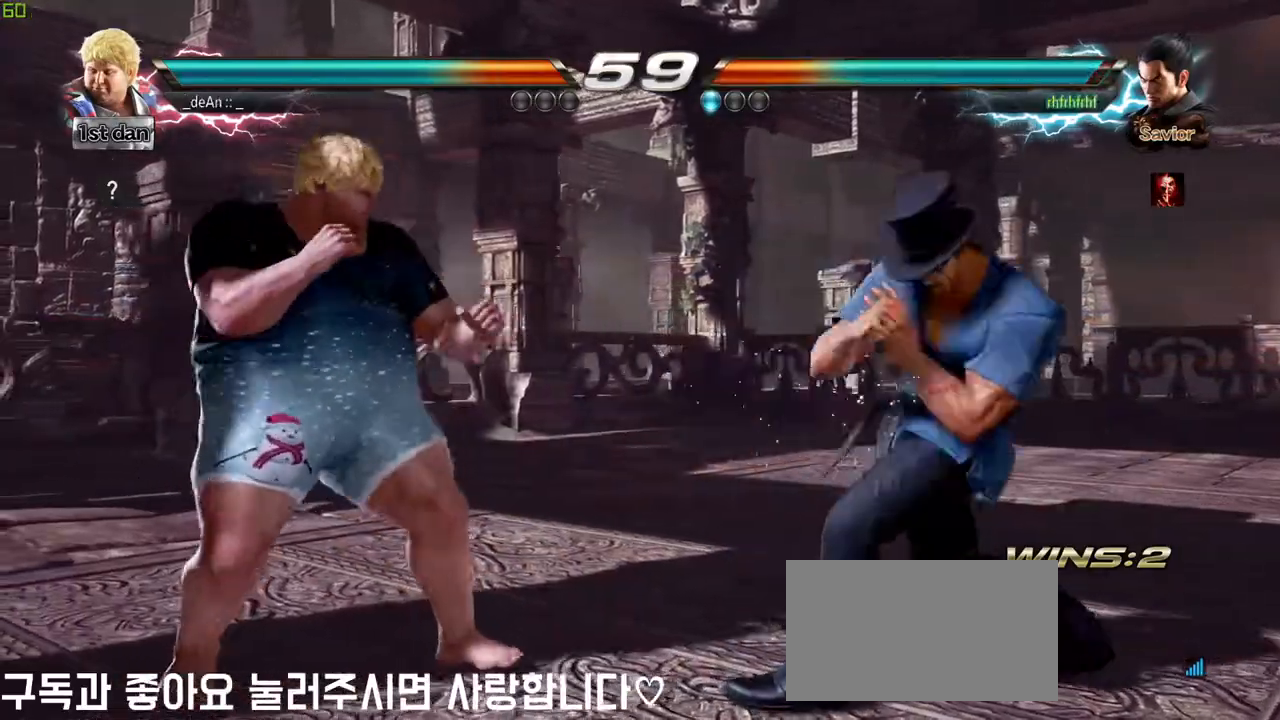
{"buttons": [], "left_stick": "center", "events": [[83, "left_stick", "center"], [150, "left_stick", "right"], [233, "SQUARE", "down"], [300, "left_stick", "center"], [317, "TRIANGLE", "down"], [333, "SQUARE", "up"], [367, "CIRCLE", "down"], [367, "TRIANGLE", "up"], [433, "CIRCLE", "up"]]}
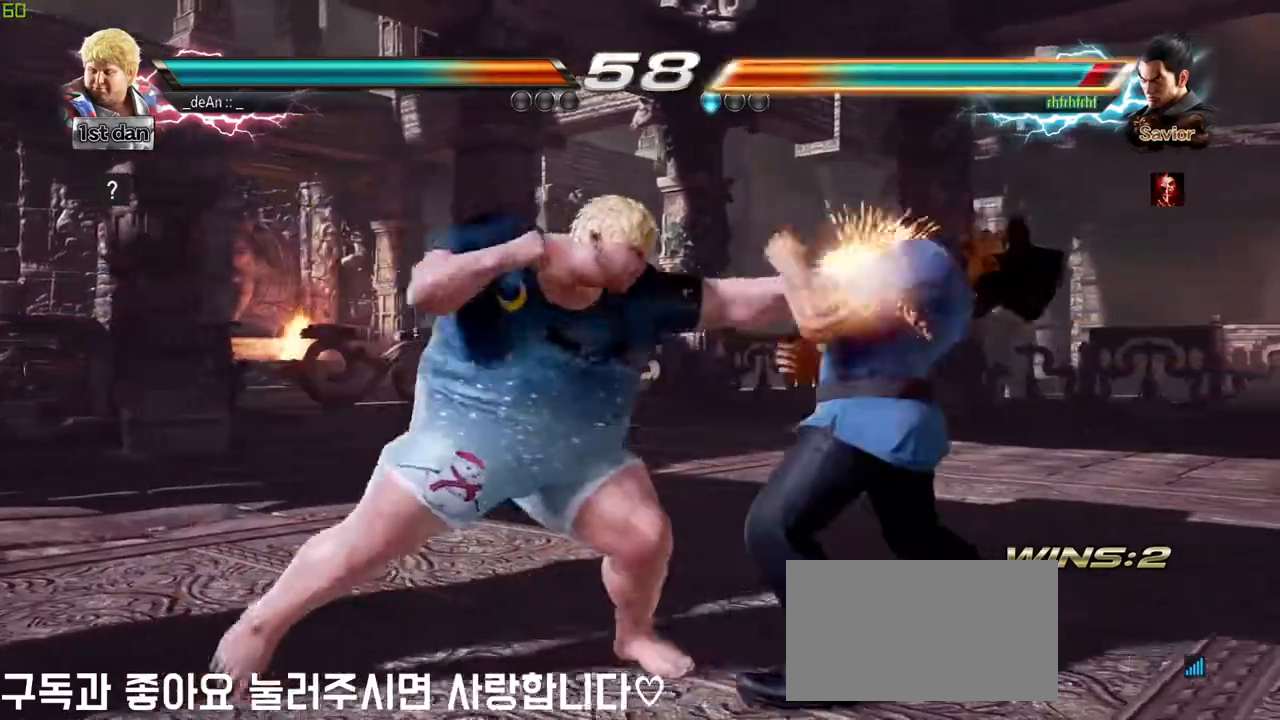
{"buttons": ["SQUARE", "TRIANGLE"], "left_stick": "center", "events": [[383, "SQUARE", "down"], [383, "TRIANGLE", "down"]]}
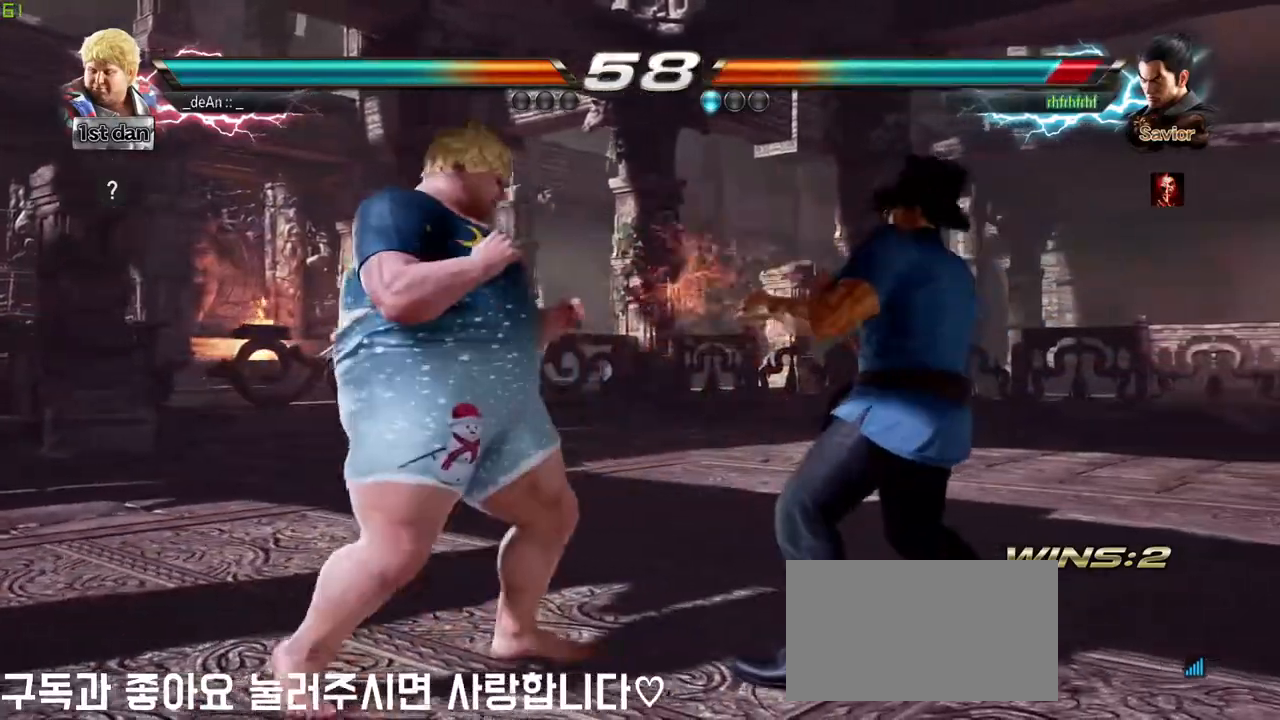
{"buttons": [], "left_stick": "left", "events": [[50, "SQUARE", "up"], [100, "TRIANGLE", "up"], [317, "left_stick", "left"]]}
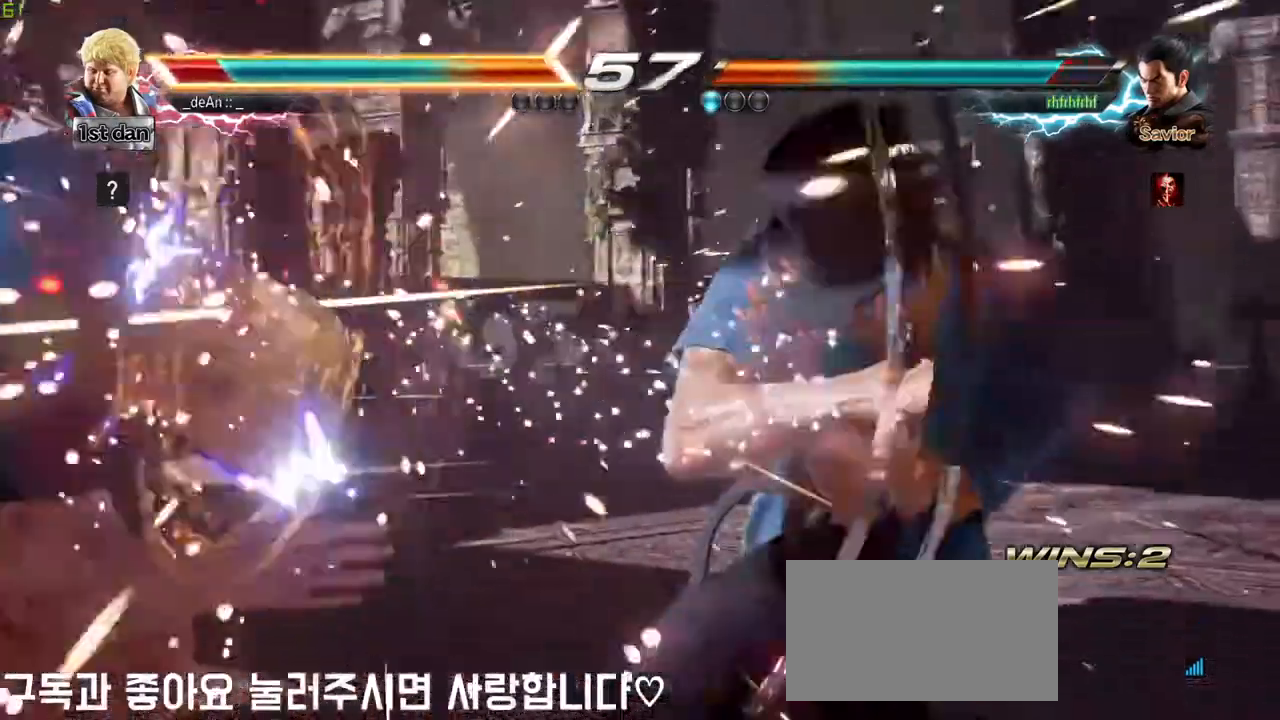
{"buttons": [], "left_stick": "left", "events": []}
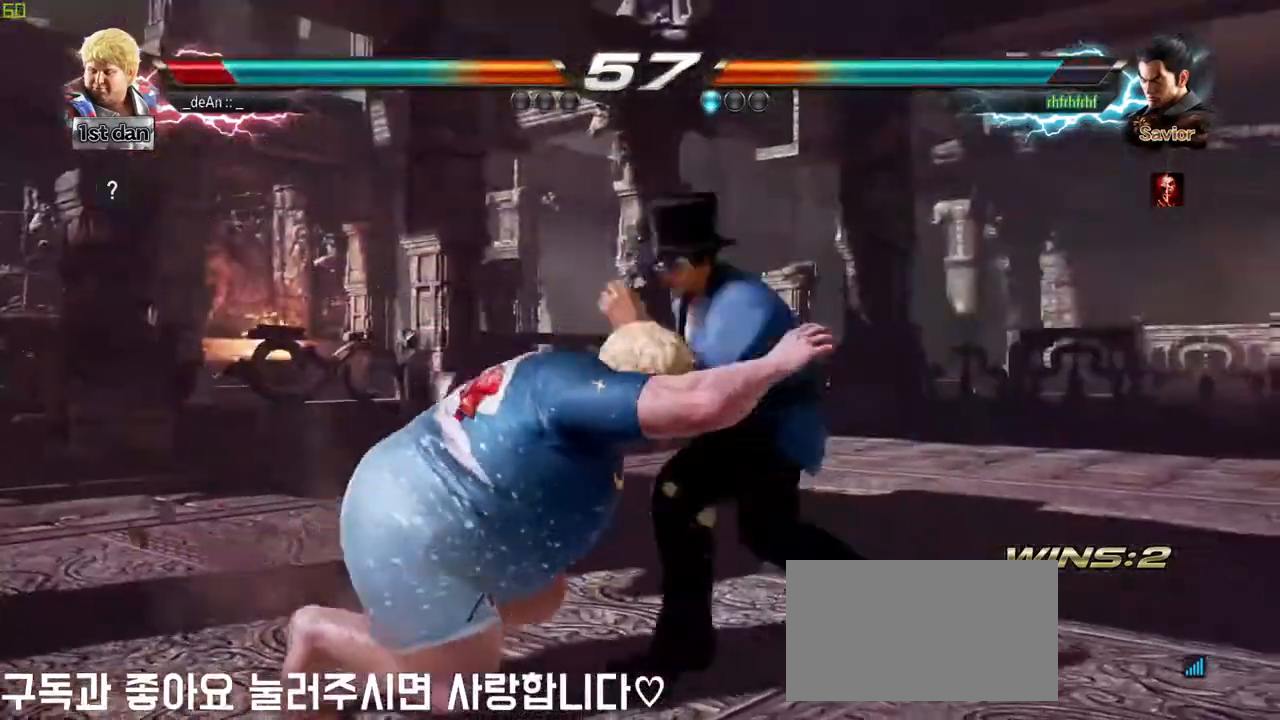
{"buttons": [], "left_stick": "left", "events": []}
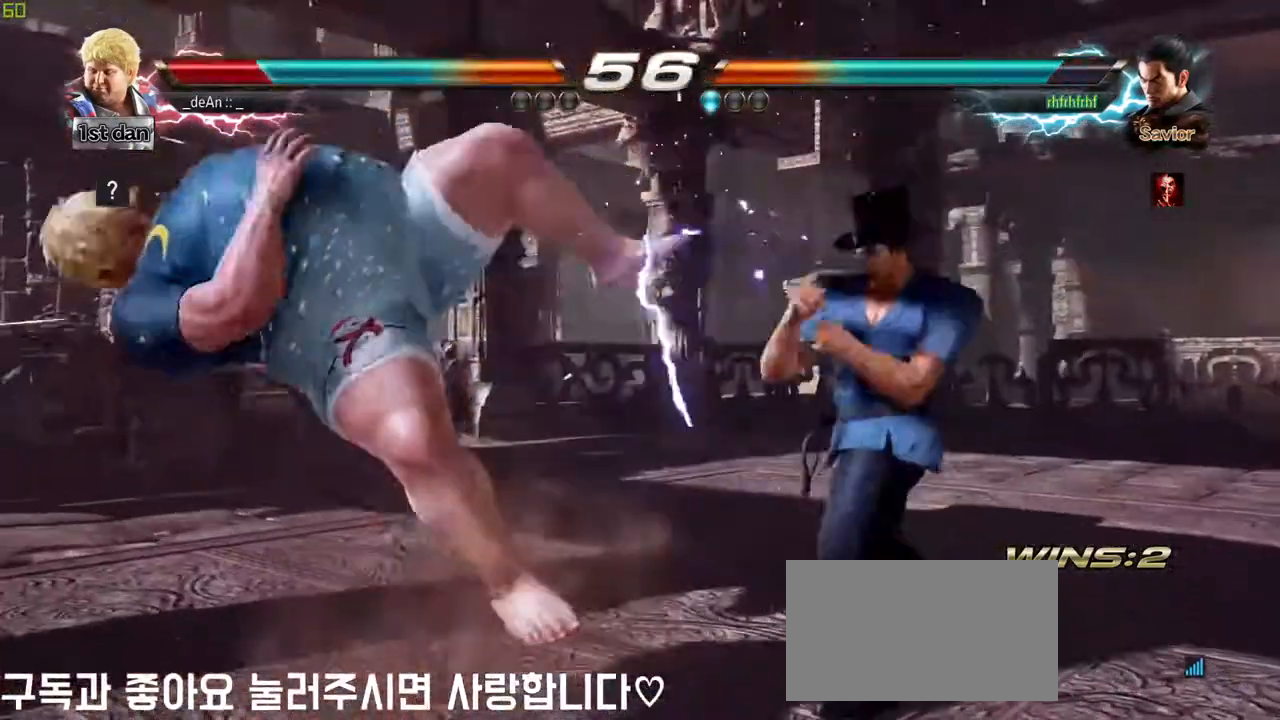
{"buttons": [], "left_stick": "left", "events": []}
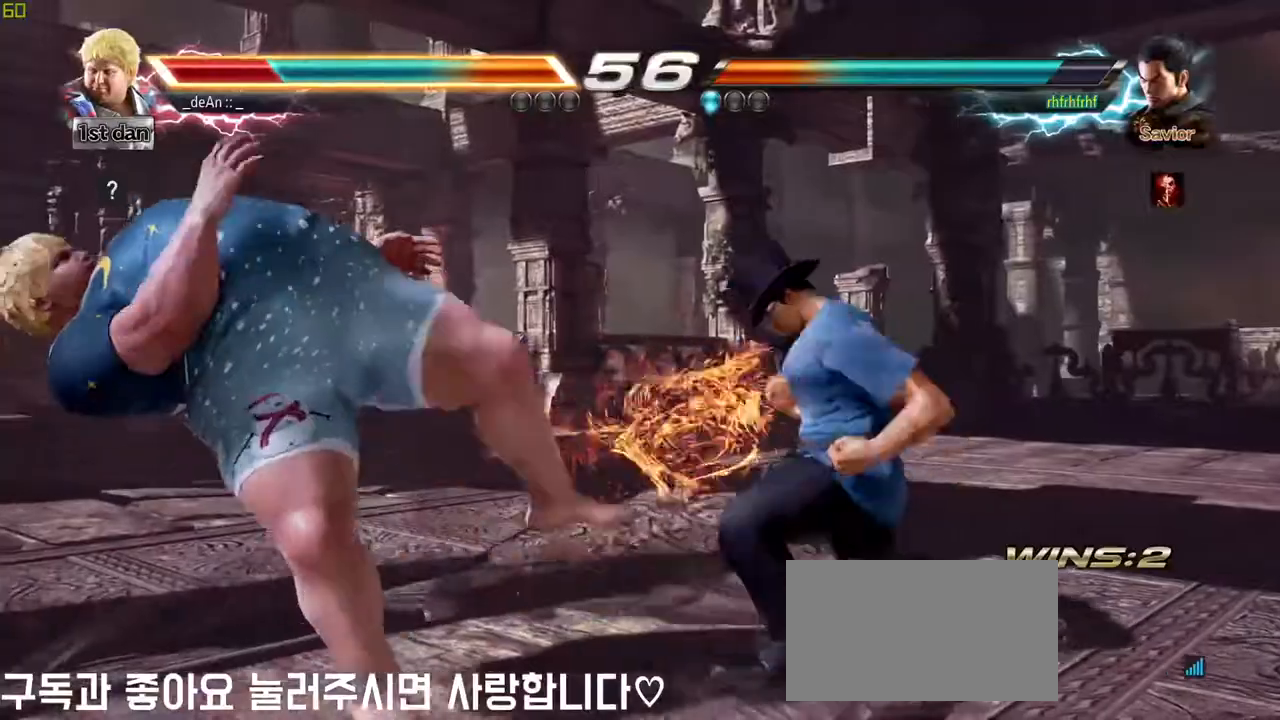
{"buttons": ["SQUARE"], "left_stick": "left", "events": [[450, "SQUARE", "down"]]}
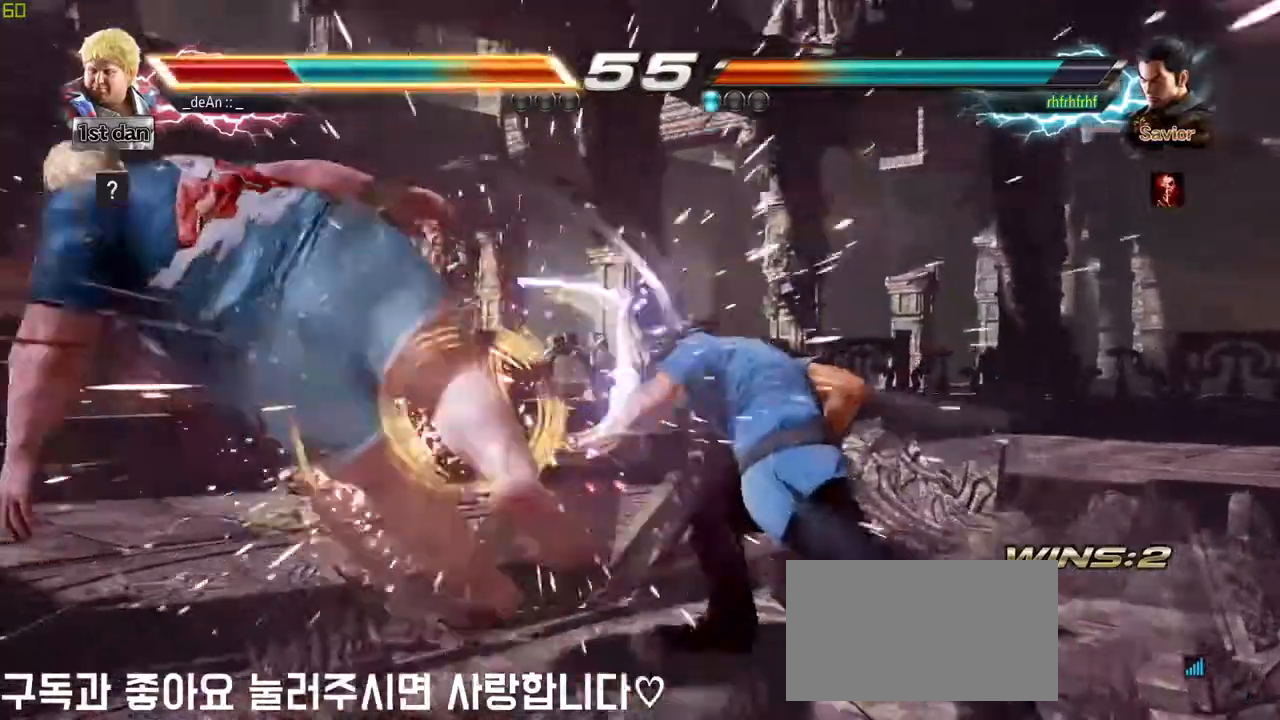
{"buttons": [], "left_stick": "left", "events": [[50, "SQUARE", "up"]]}
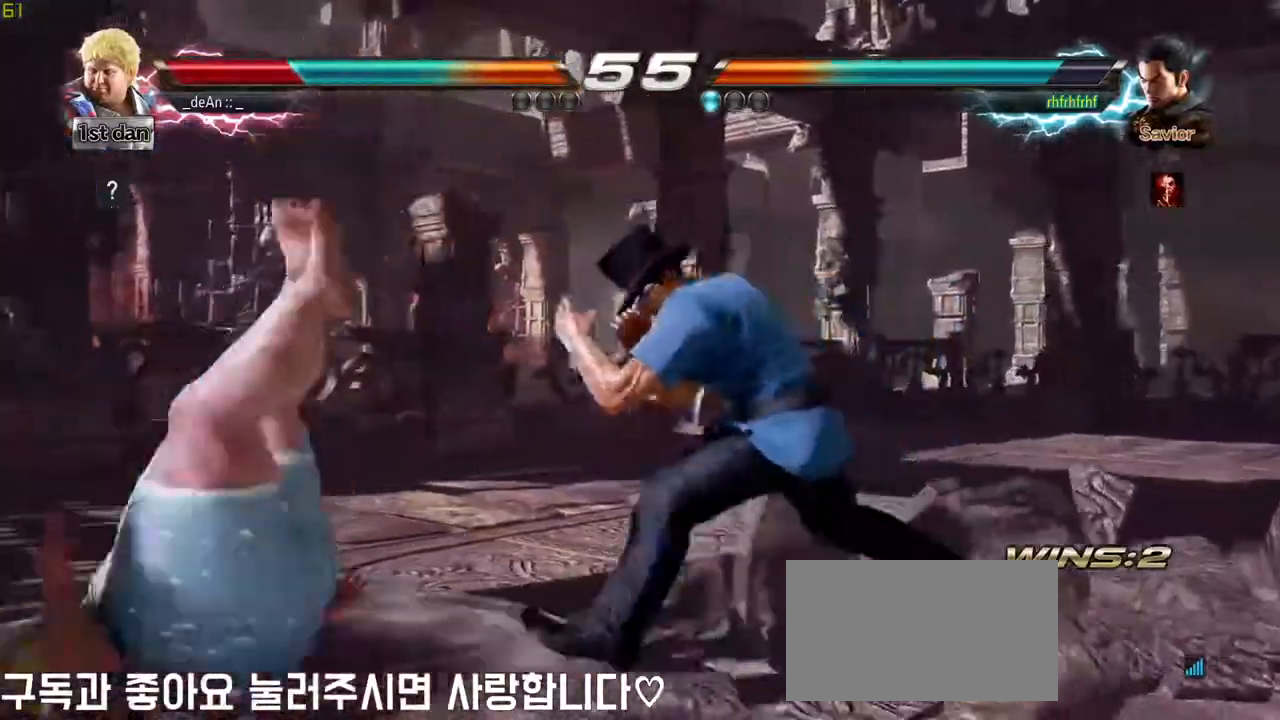
{"buttons": ["SQUARE"], "left_stick": "left", "events": [[33, "SQUARE", "down"], [117, "SQUARE", "up"], [217, "SQUARE", "down"], [317, "SQUARE", "up"], [383, "SQUARE", "down"]]}
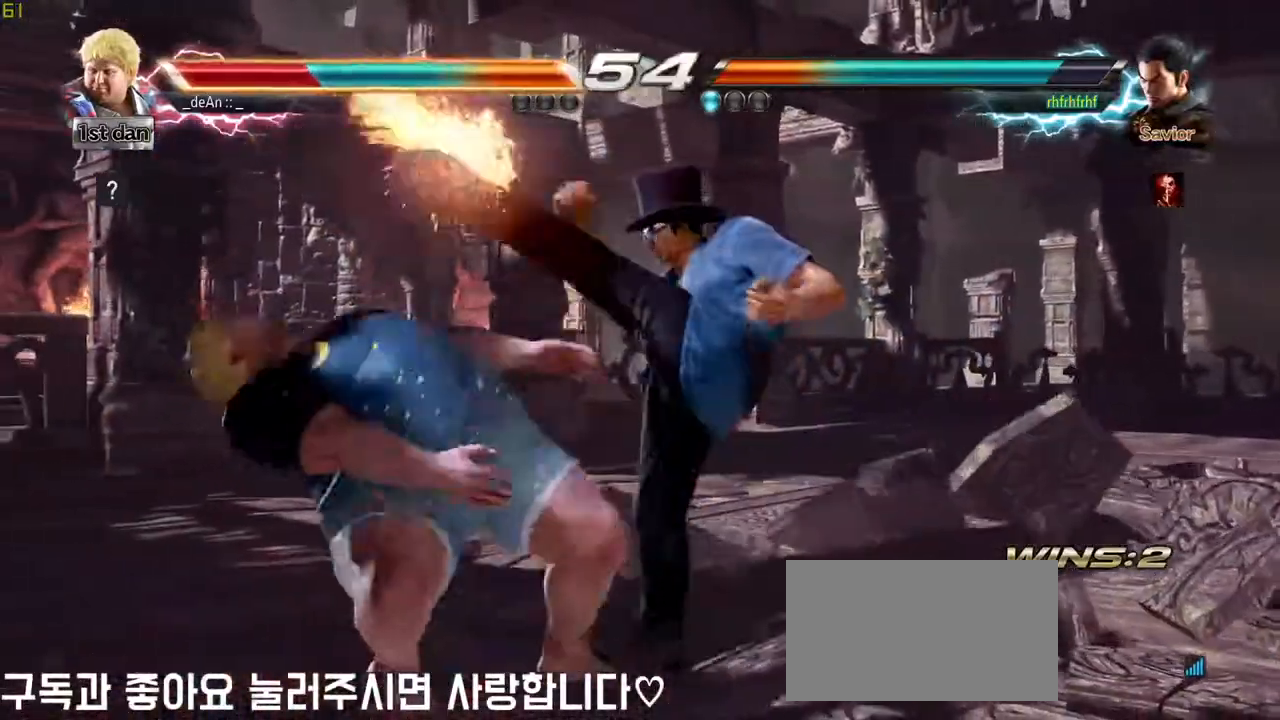
{"buttons": [], "left_stick": "left", "events": [[17, "SQUARE", "up"]]}
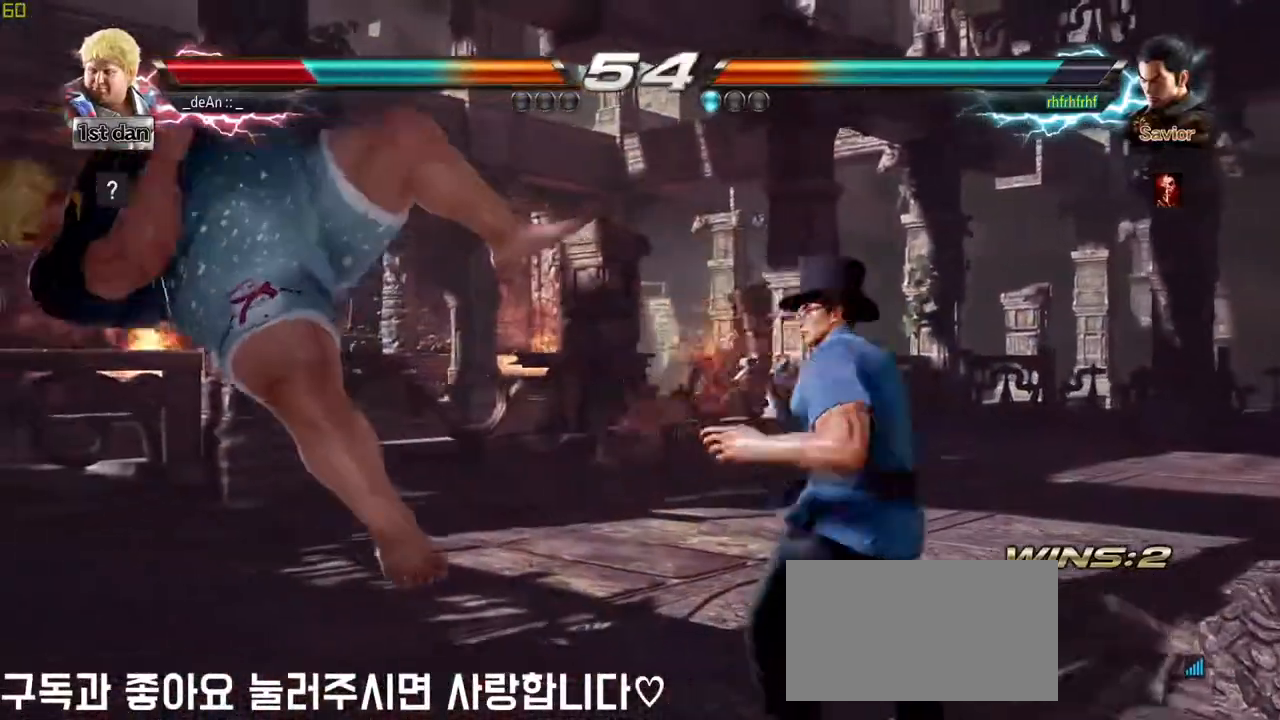
{"buttons": [], "left_stick": "left", "events": [[117, "SQUARE", "down"], [217, "SQUARE", "up"]]}
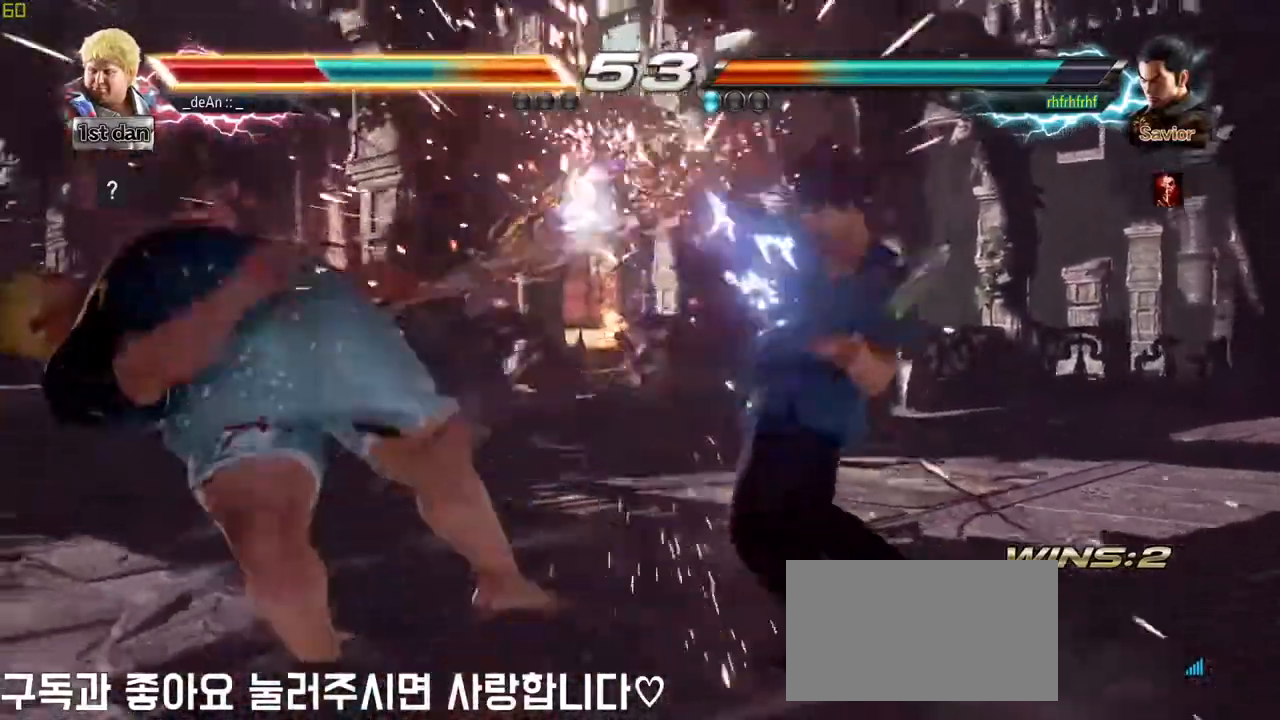
{"buttons": [], "left_stick": "center", "events": [[317, "left_stick", "center"]]}
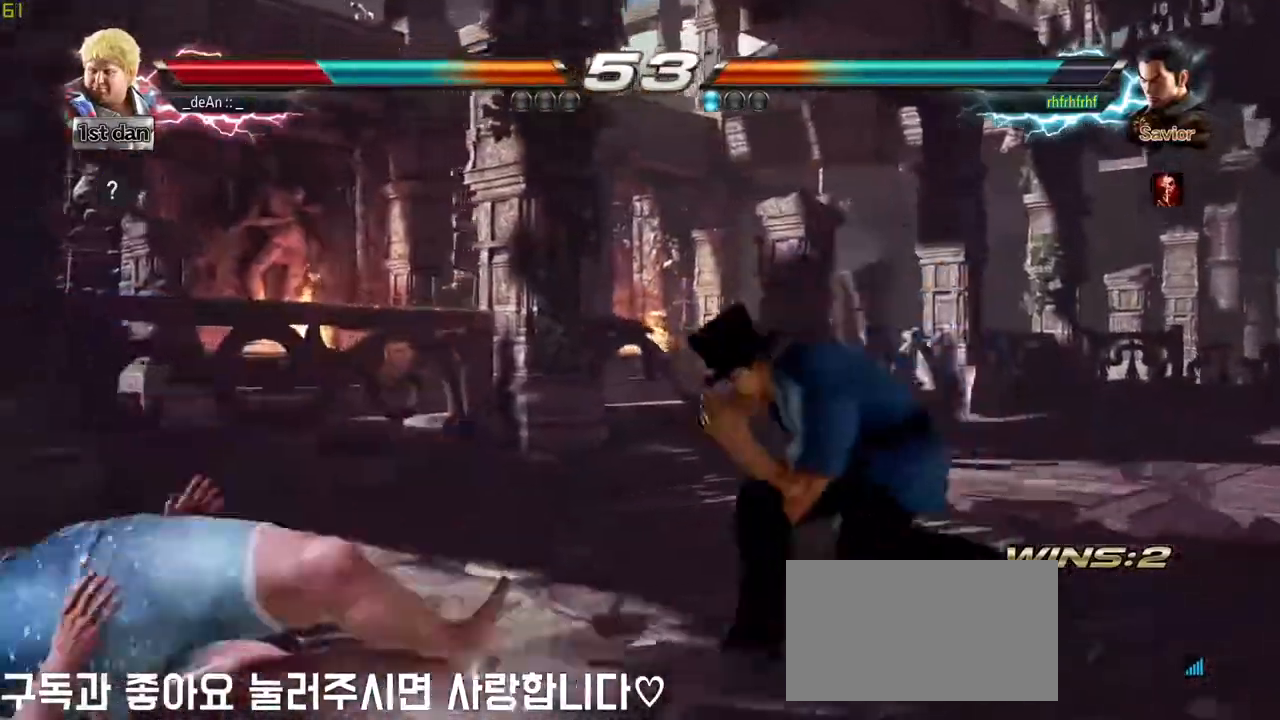
{"buttons": [], "left_stick": "center", "events": []}
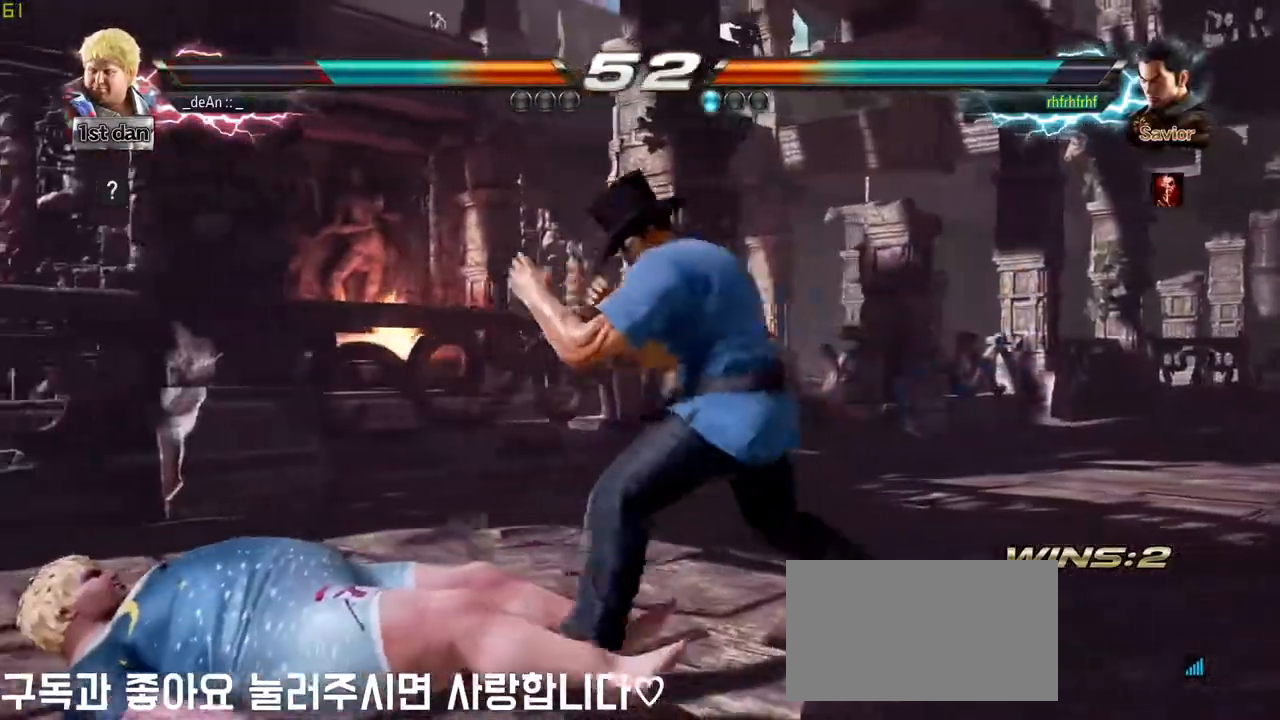
{"buttons": [], "left_stick": "center", "events": []}
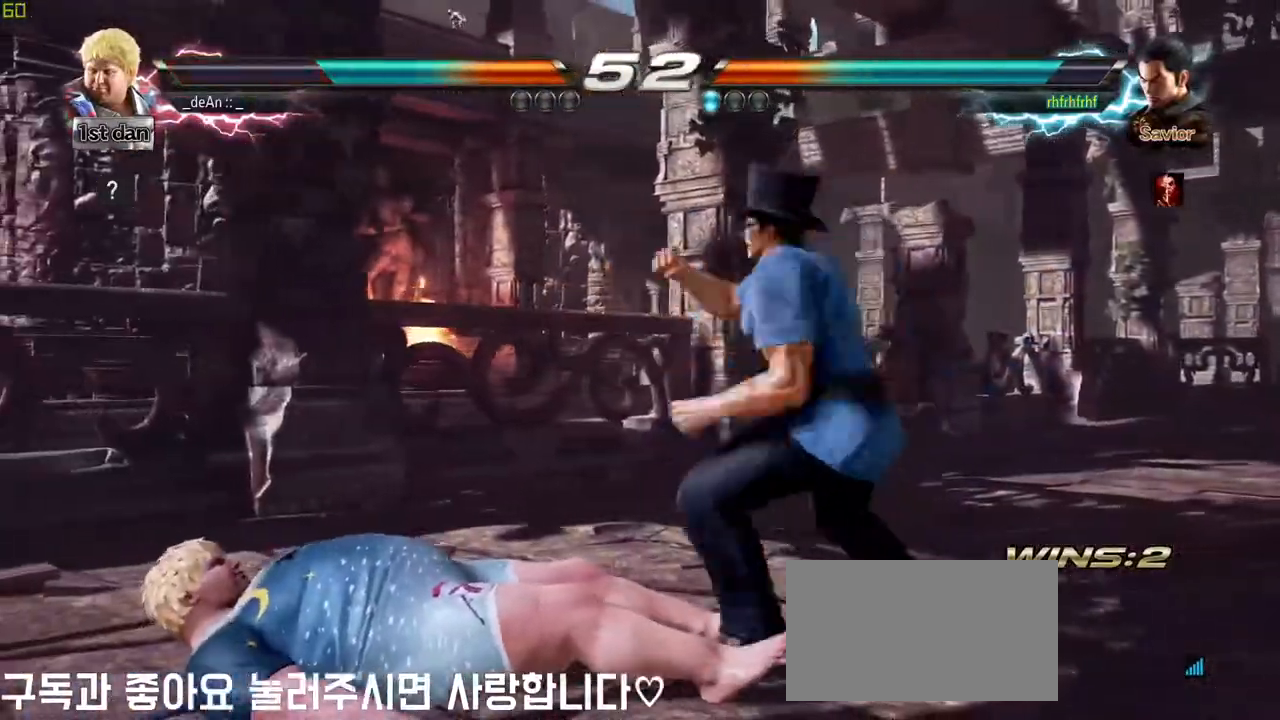
{"buttons": [], "left_stick": "up", "events": [[417, "left_stick", "up"]]}
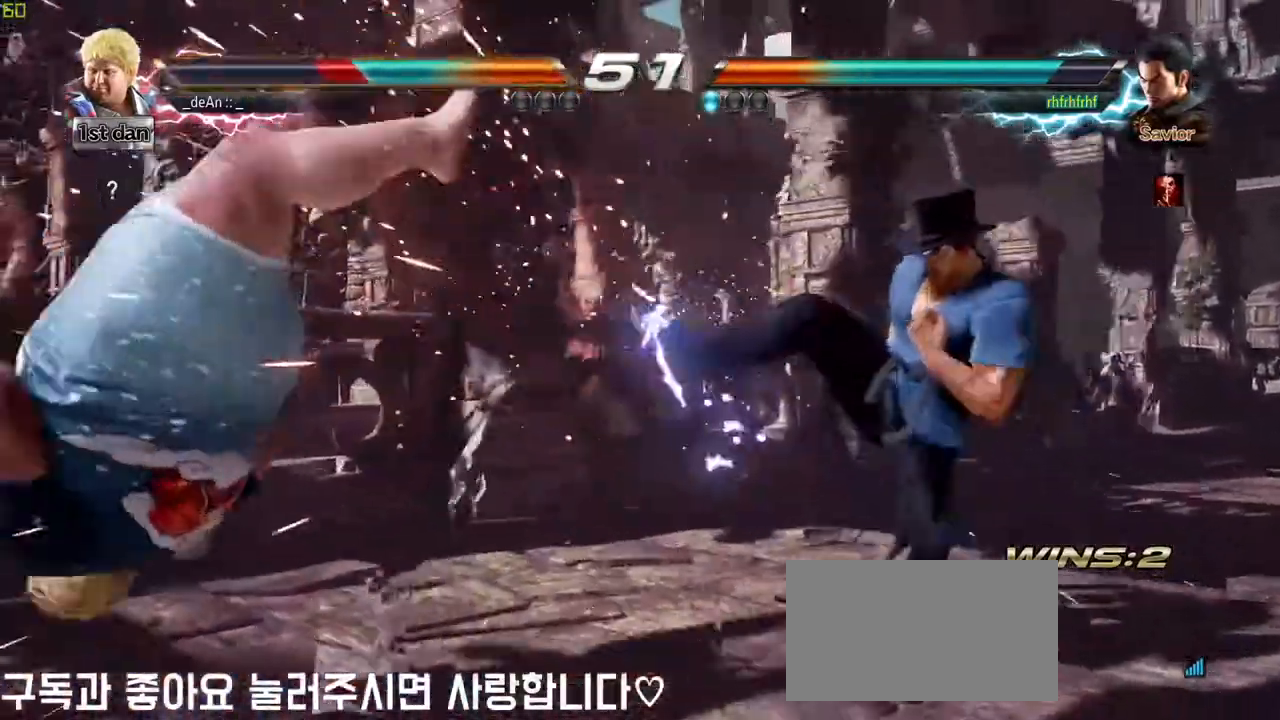
{"buttons": ["SQUARE"], "left_stick": "left", "events": [[117, "left_stick", "center"], [233, "SQUARE", "down"], [233, "left_stick", "left"], [317, "SQUARE", "up"], [417, "SQUARE", "down"]]}
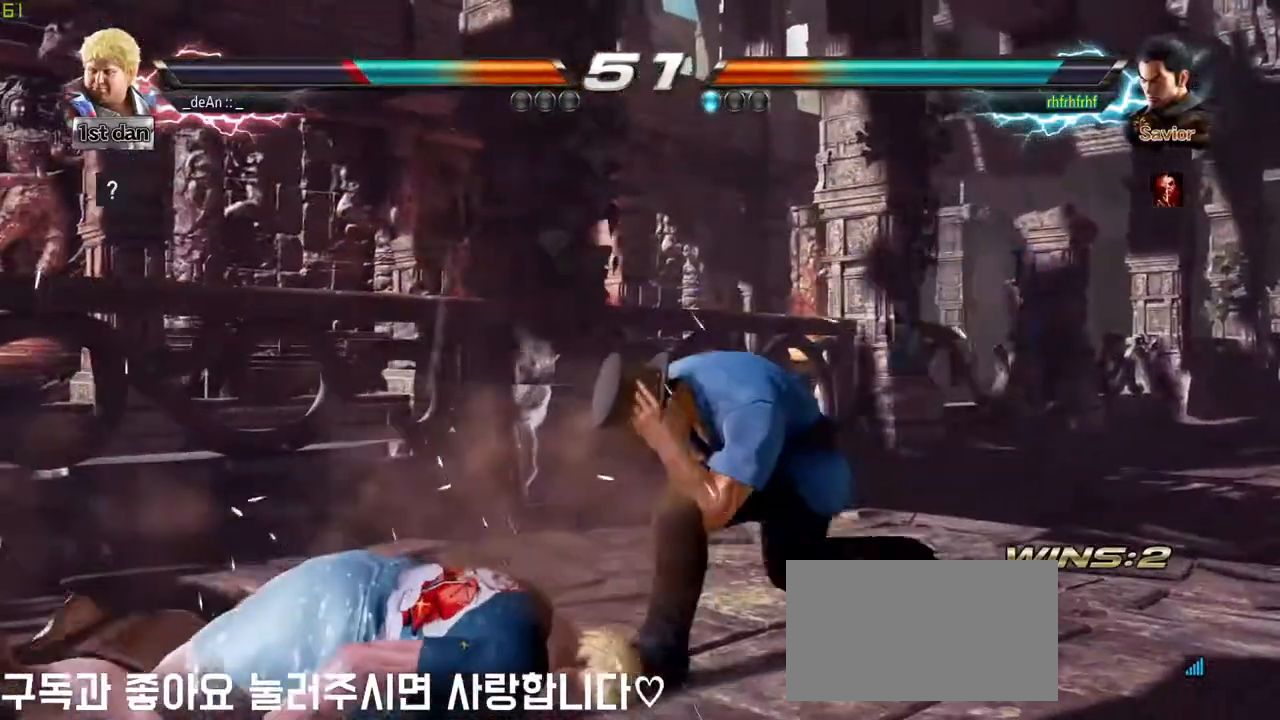
{"buttons": [], "left_stick": "down", "events": [[50, "SQUARE", "up"], [483, "left_stick", "down"]]}
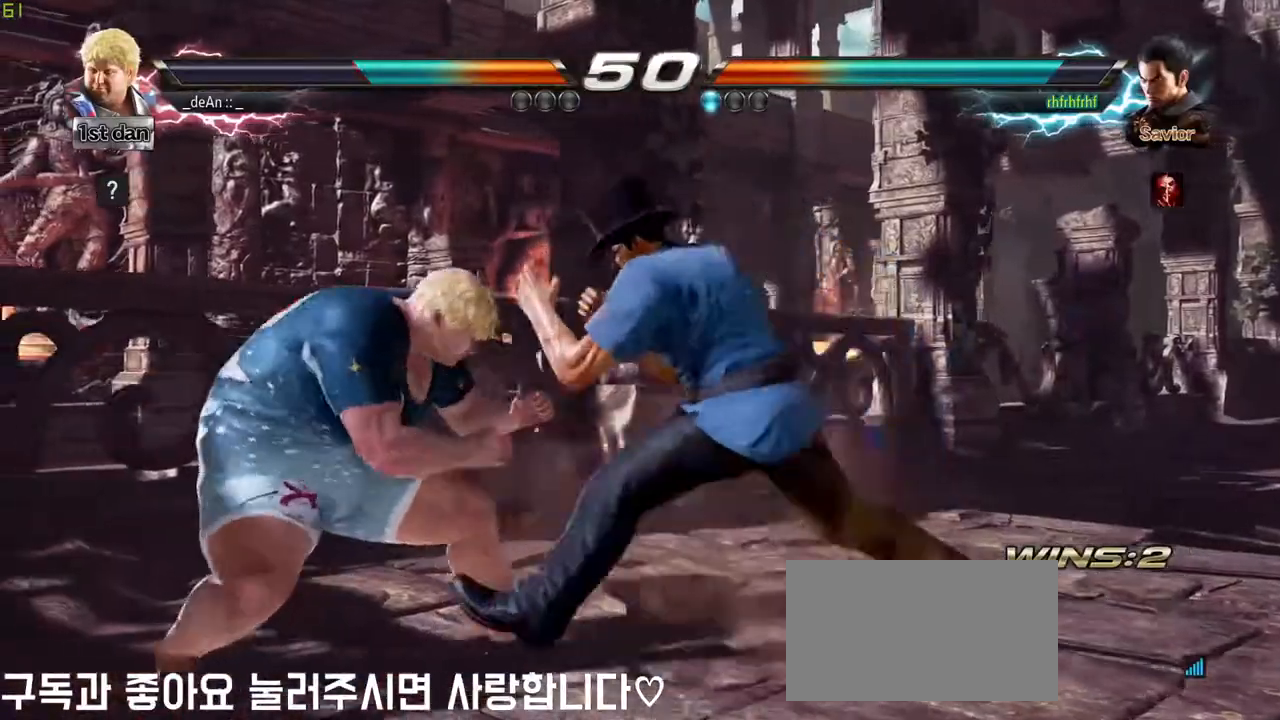
{"buttons": [], "left_stick": "left", "events": [[367, "left_stick", "left"]]}